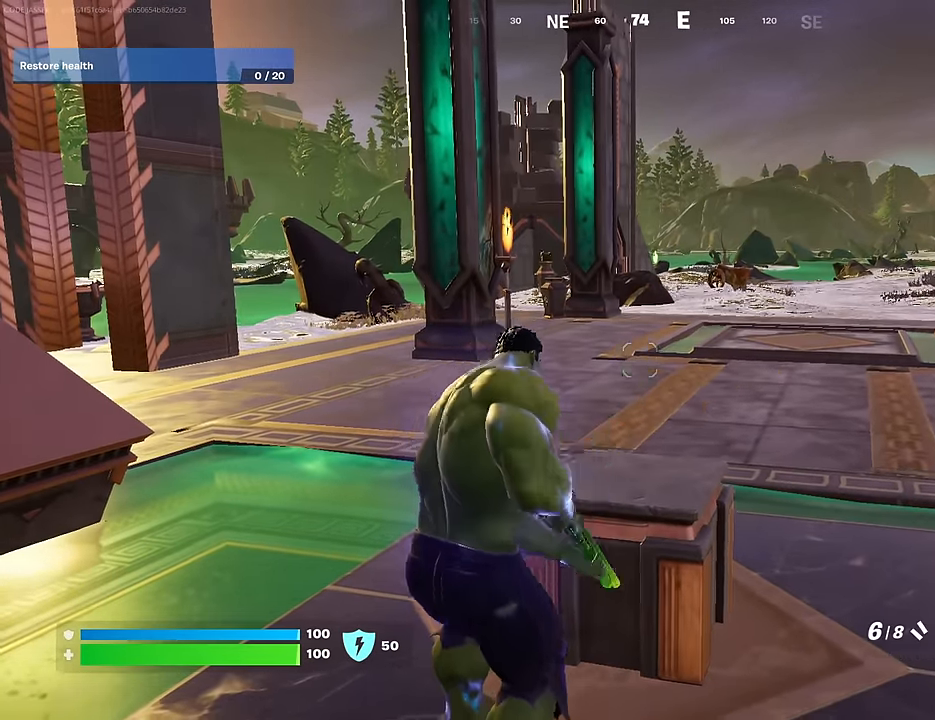
Gameplay with a controller (PlayStation layout); each line is a JSON object with the inputs held at the frame after it. "events" lists button and stick changes between this image and that frame as [ms after this image, input, new state], when the widget could be followed in between.
{"buttons": [], "left_stick": "up-left", "right_stick": "center", "events": [[33, "CROSS", "down"], [100, "left_stick", "left"], [117, "CROSS", "up"], [117, "right_stick", "left"], [300, "left_stick", "up-left"], [367, "right_stick", "center"], [433, "R1", "down"], [500, "R1", "up"]]}
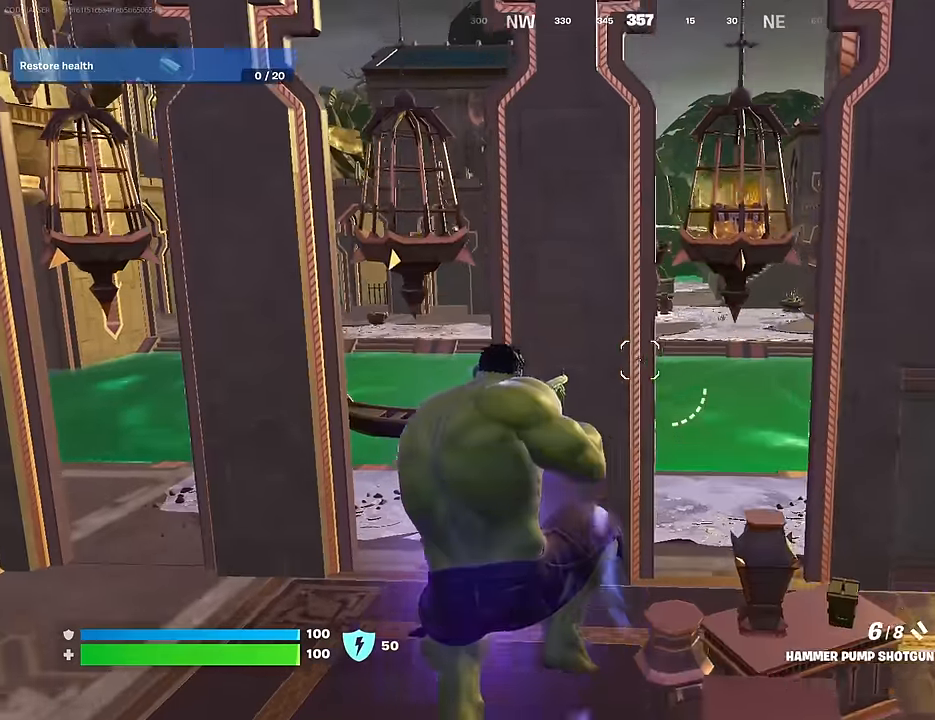
{"buttons": [], "left_stick": "up", "right_stick": "center", "events": [[33, "L1", "down"], [50, "left_stick", "up"], [83, "L1", "up"], [83, "R1", "down"], [100, "right_stick", "right"], [150, "L1", "down"], [167, "R1", "up"], [233, "R1", "down"], [250, "L1", "up"], [350, "R1", "up"], [367, "right_stick", "center"]]}
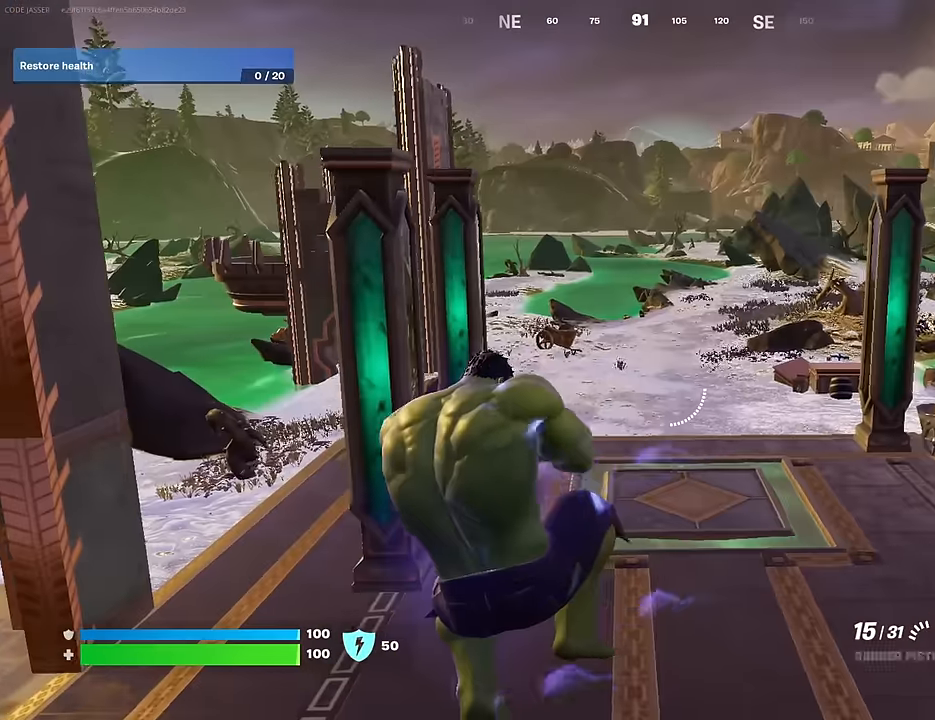
{"buttons": [], "left_stick": "down-left", "right_stick": "center", "events": [[83, "left_stick", "center"], [183, "left_stick", "down"], [233, "R1", "down"], [250, "right_stick", "up-left"], [333, "R1", "up"], [383, "left_stick", "down-left"], [500, "right_stick", "center"]]}
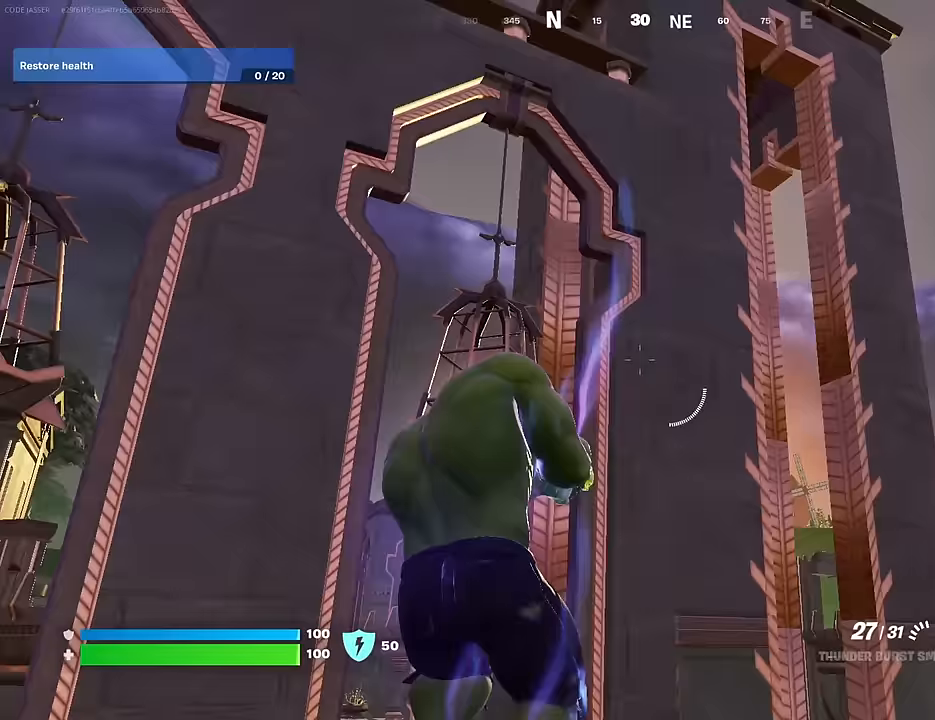
{"buttons": ["L2", "R2", "R3"], "left_stick": "center", "right_stick": "down-right", "events": [[133, "right_stick", "up-left"], [233, "right_stick", "center"], [383, "L2", "down"], [383, "left_stick", "center"], [433, "right_stick", "down-right"], [450, "R2", "down"], [500, "R3", "down"]]}
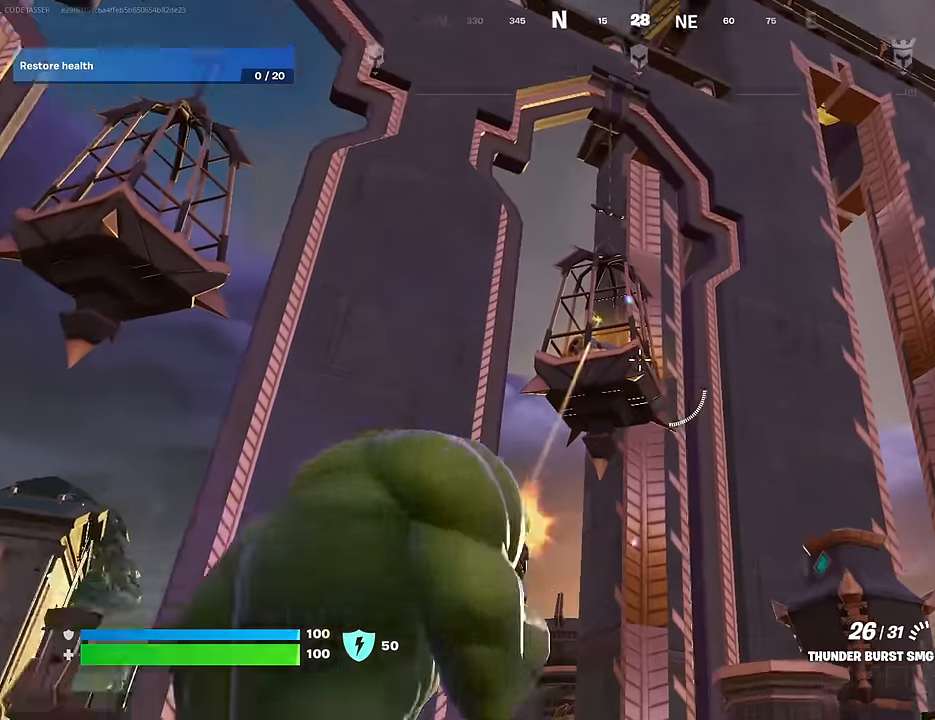
{"buttons": ["L2", "R2"], "left_stick": "center", "right_stick": "center", "events": [[50, "right_stick", "center"], [100, "R3", "up"]]}
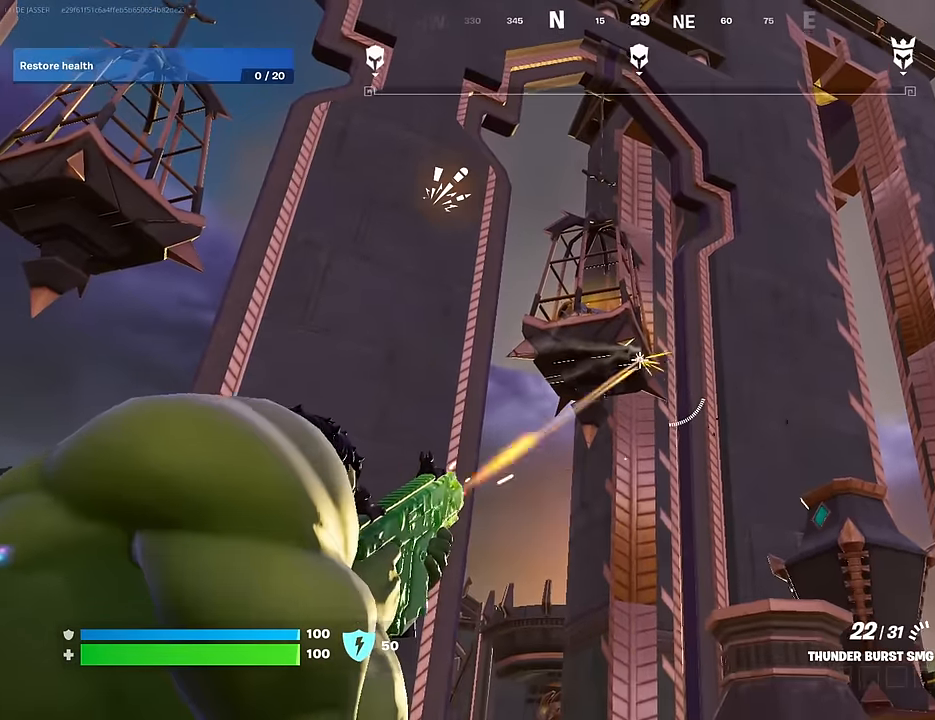
{"buttons": ["L2", "R2"], "left_stick": "center", "right_stick": "center", "events": []}
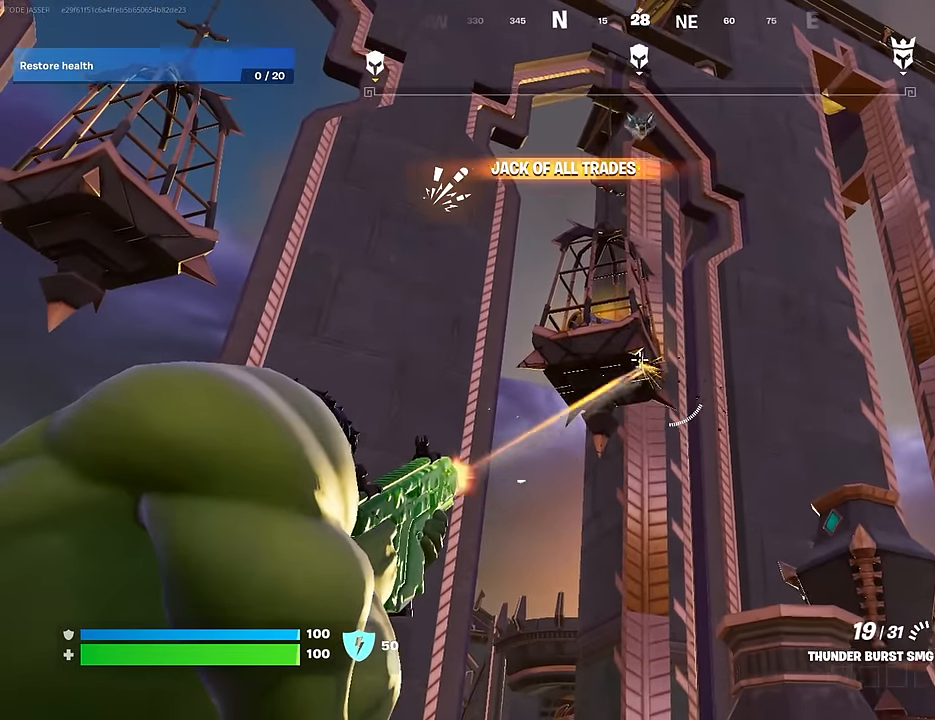
{"buttons": [], "left_stick": "up-left", "right_stick": "center", "events": [[283, "L2", "up"], [333, "R2", "up"], [333, "left_stick", "up-left"], [350, "CROSS", "down"], [367, "SQUARE", "down"], [383, "CROSS", "up"], [450, "SQUARE", "up"]]}
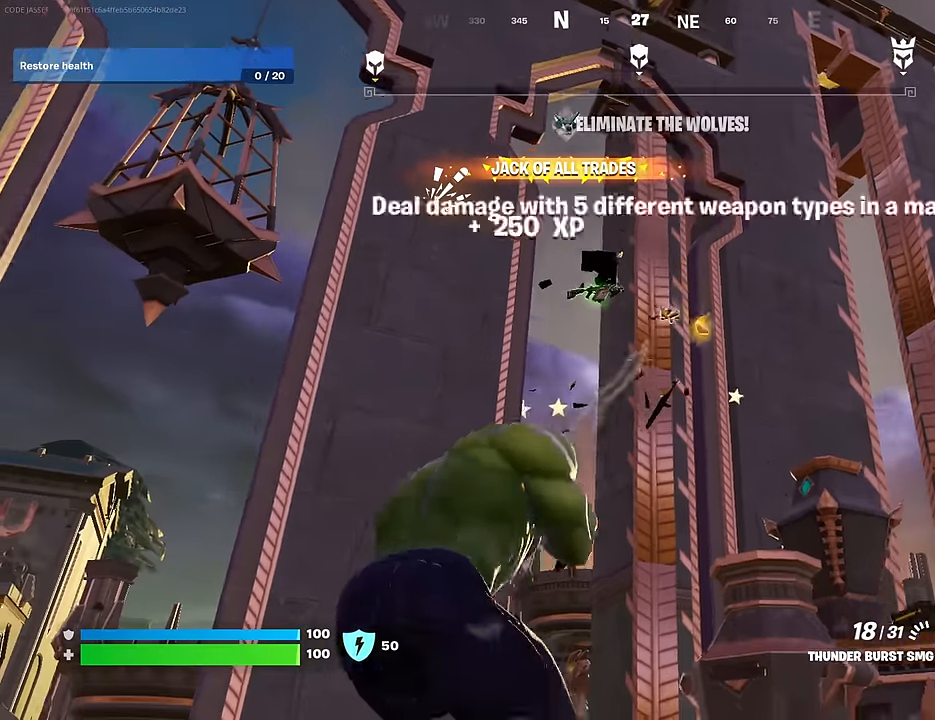
{"buttons": [], "left_stick": "up", "right_stick": "center", "events": [[167, "right_stick", "down"], [333, "right_stick", "center"], [433, "left_stick", "up"]]}
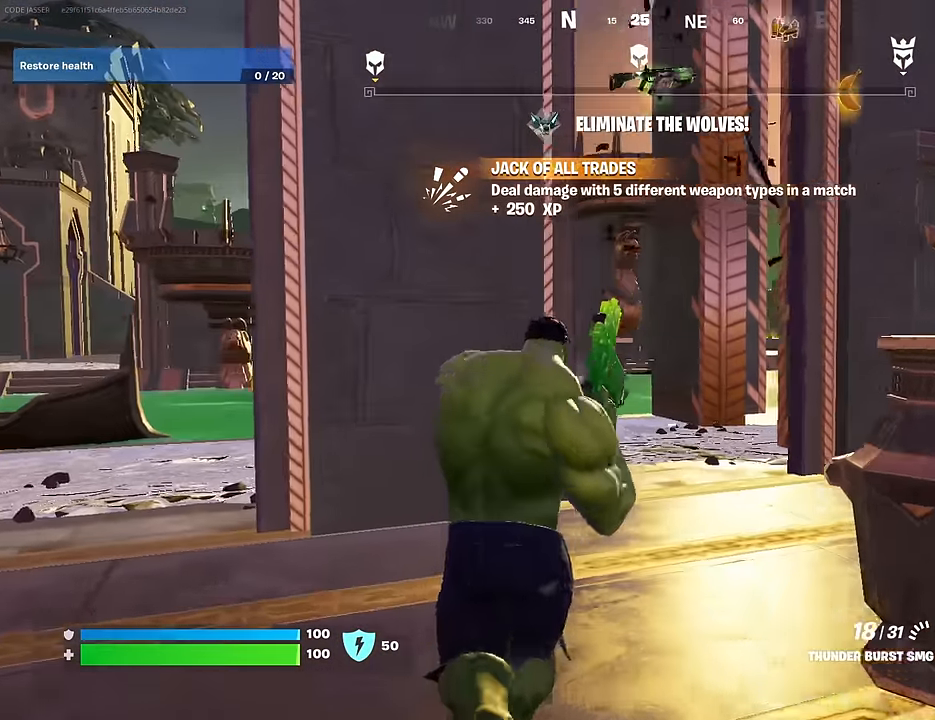
{"buttons": [], "left_stick": "up", "right_stick": "center", "events": [[317, "SQUARE", "down"], [400, "SQUARE", "up"]]}
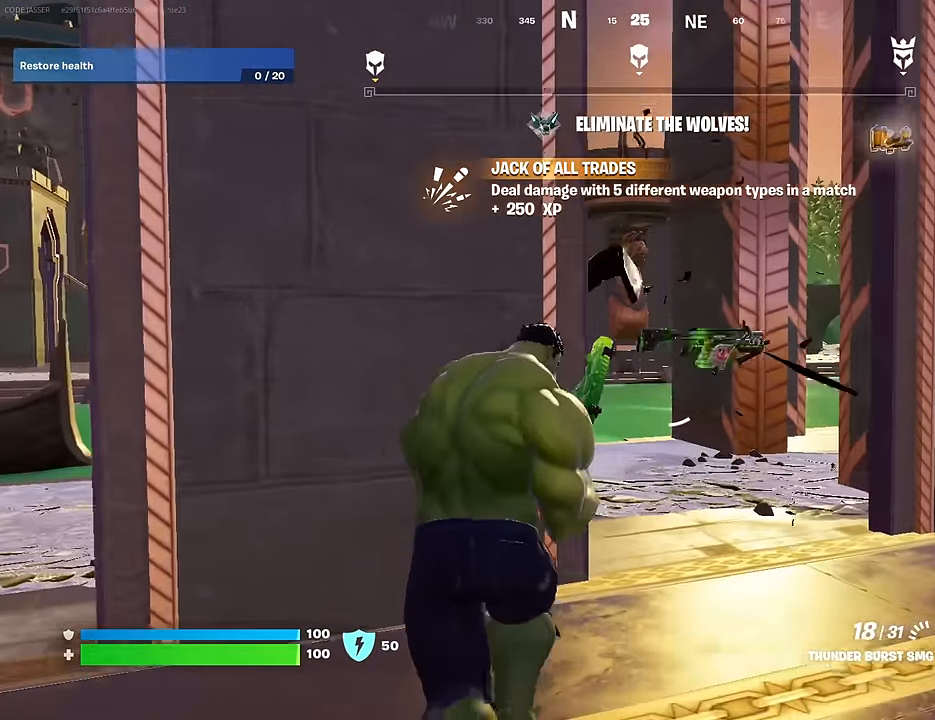
{"buttons": ["L3"], "left_stick": "up-right", "right_stick": "left", "events": [[50, "left_stick", "up-right"], [150, "TRIANGLE", "down"], [233, "TRIANGLE", "up"], [350, "right_stick", "down-right"], [433, "L3", "down"], [500, "right_stick", "left"]]}
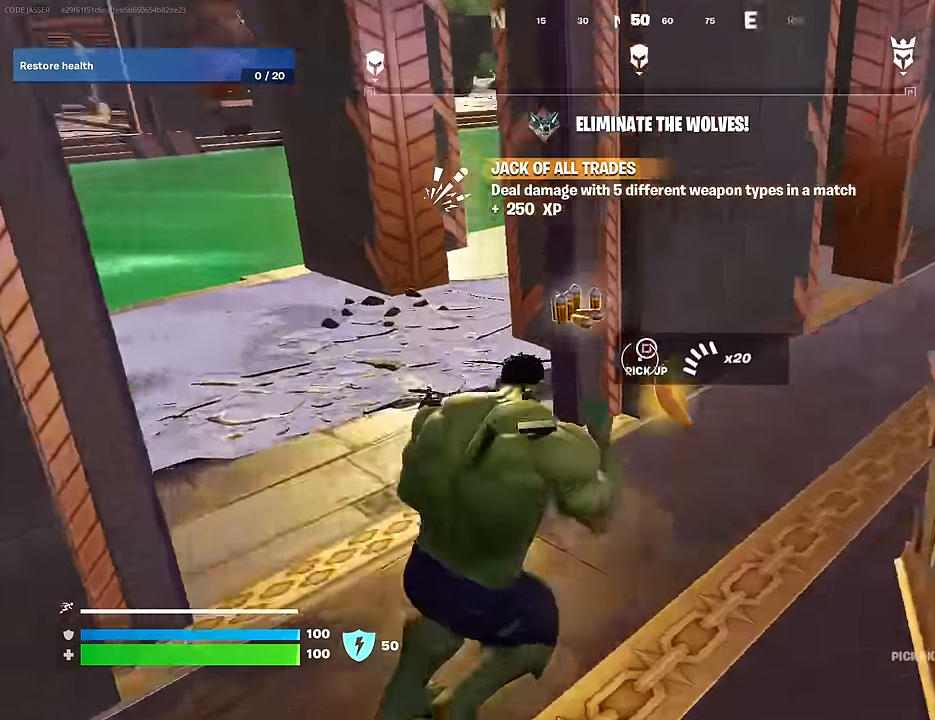
{"buttons": [], "left_stick": "up-left", "right_stick": "up-left", "events": [[17, "L3", "up"], [83, "right_stick", "center"], [133, "right_stick", "left"], [167, "left_stick", "up-left"], [200, "right_stick", "up-left"], [250, "R1", "down"], [300, "left_stick", "left"], [350, "R1", "up"], [417, "left_stick", "up-left"]]}
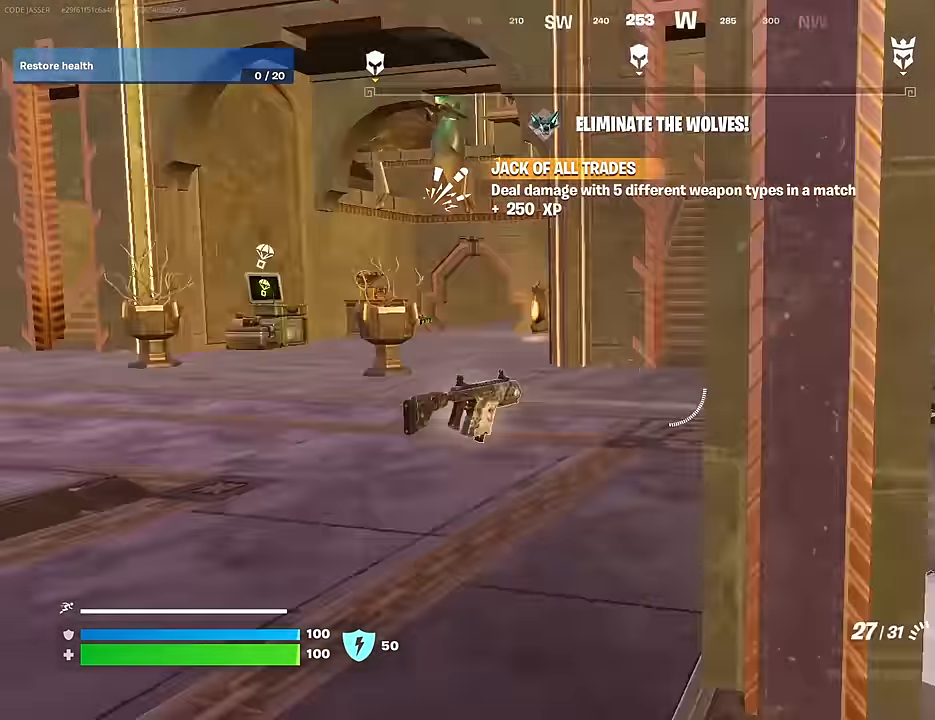
{"buttons": [], "left_stick": "up-right", "right_stick": "center", "events": [[83, "right_stick", "center"], [200, "left_stick", "up-right"], [217, "right_stick", "left"], [367, "right_stick", "center"]]}
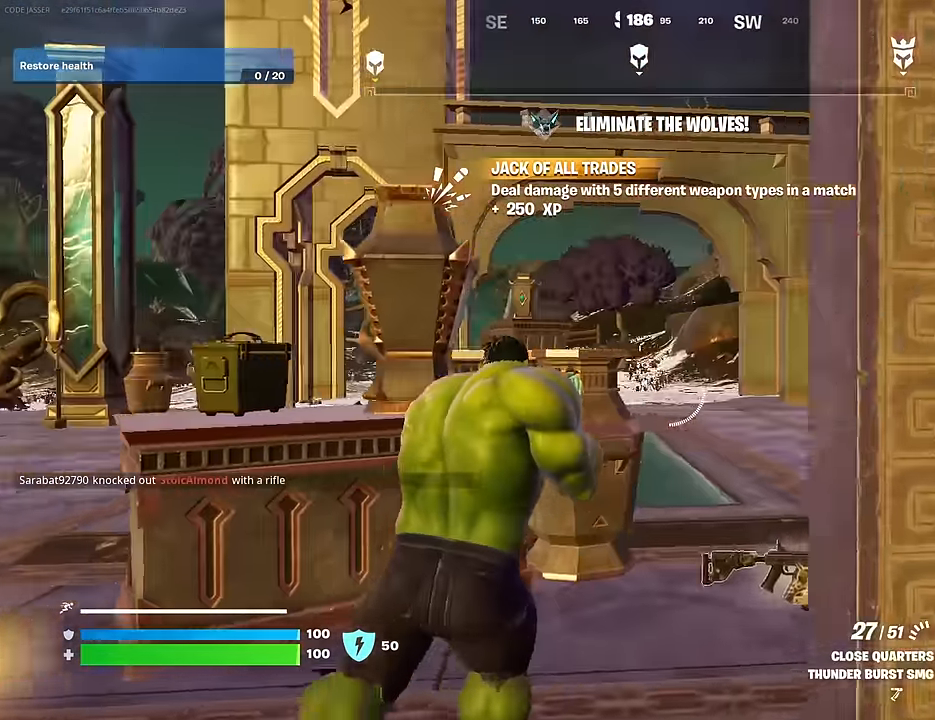
{"buttons": [], "left_stick": "down", "right_stick": "center", "events": [[83, "right_stick", "down-left"], [150, "R3", "down"], [167, "left_stick", "down-right"], [233, "right_stick", "left"], [267, "R3", "up"], [300, "L1", "down"], [400, "right_stick", "center"], [433, "L1", "up"], [433, "left_stick", "down"]]}
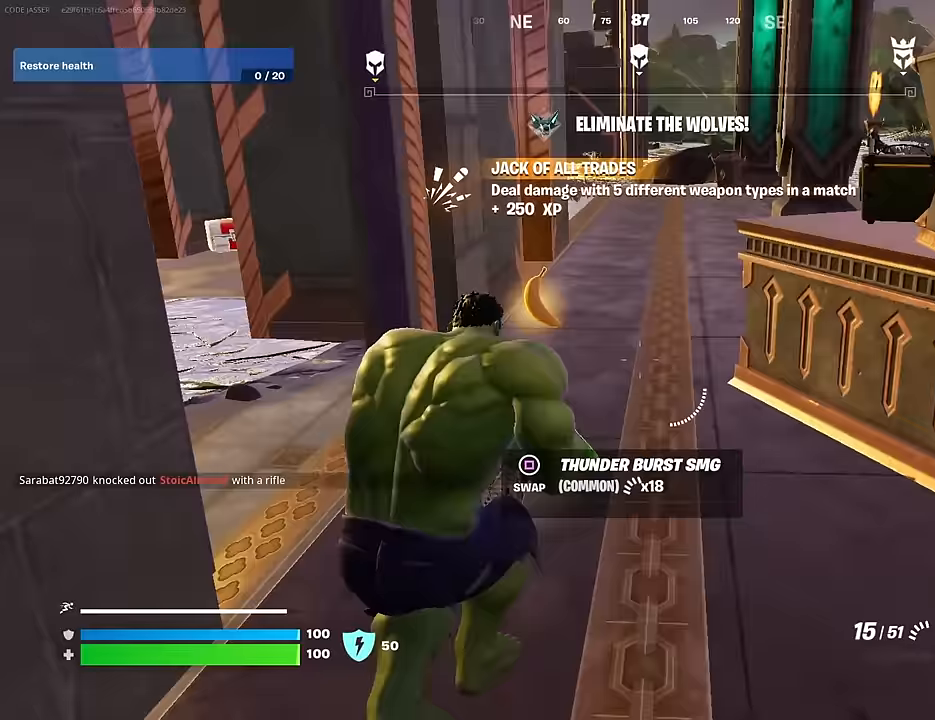
{"buttons": [], "left_stick": "up-right", "right_stick": "center", "events": [[50, "SQUARE", "down"], [83, "SQUARE", "up"], [250, "right_stick", "right"], [267, "left_stick", "up-right"], [300, "L3", "down"], [400, "L3", "up"], [483, "right_stick", "center"]]}
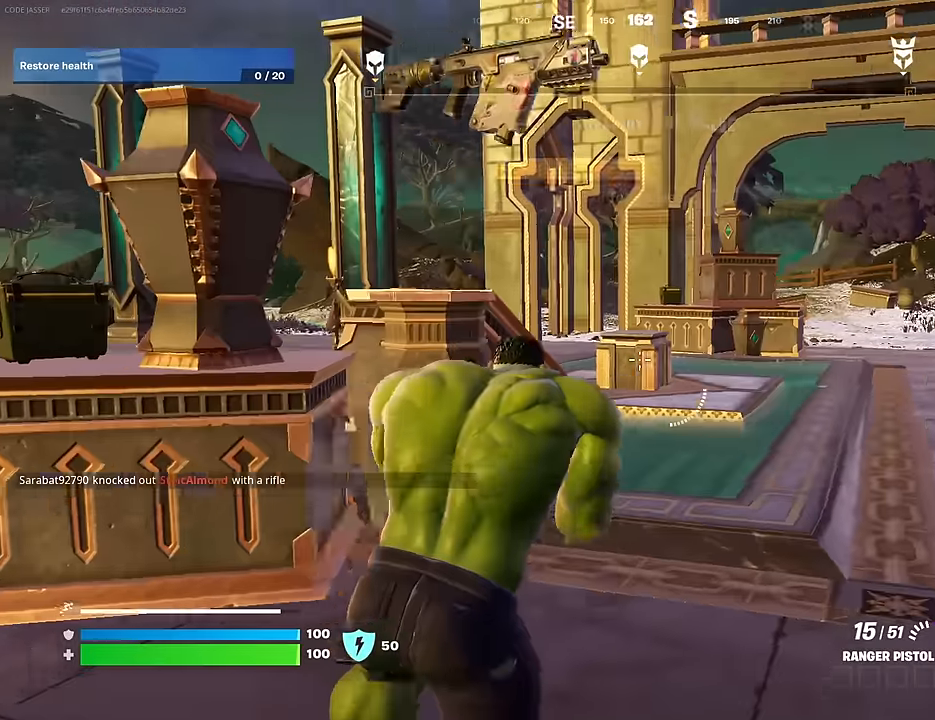
{"buttons": [], "left_stick": "up-right", "right_stick": "center", "events": [[200, "right_stick", "left"], [350, "right_stick", "center"]]}
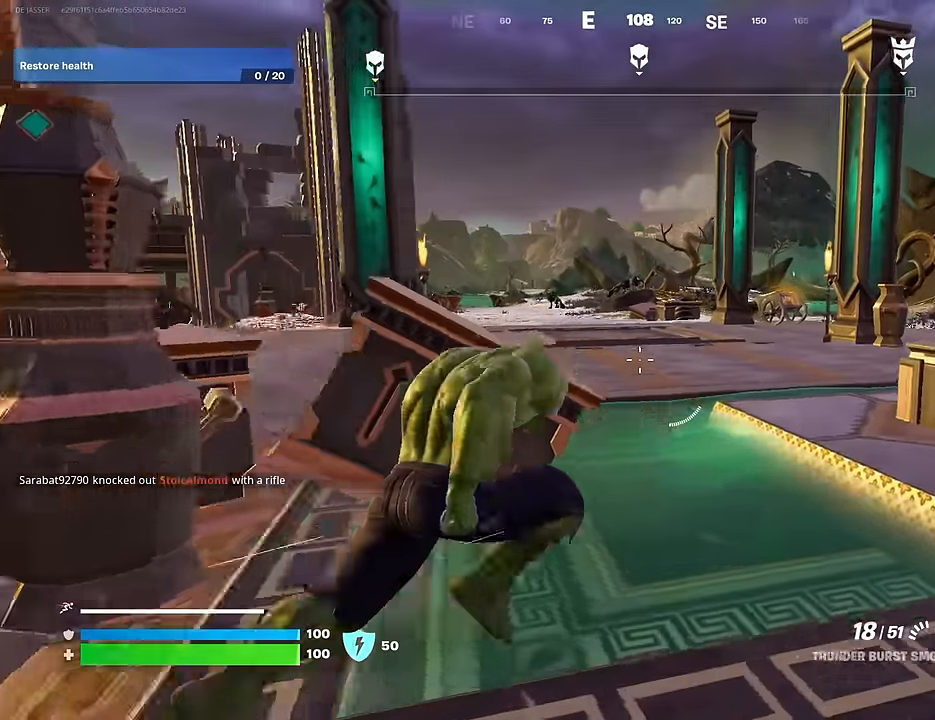
{"buttons": [], "left_stick": "center", "right_stick": "center", "events": [[133, "L1", "down"], [233, "L1", "up"], [233, "left_stick", "up"], [350, "CROSS", "down"], [417, "left_stick", "center"], [450, "CROSS", "up"]]}
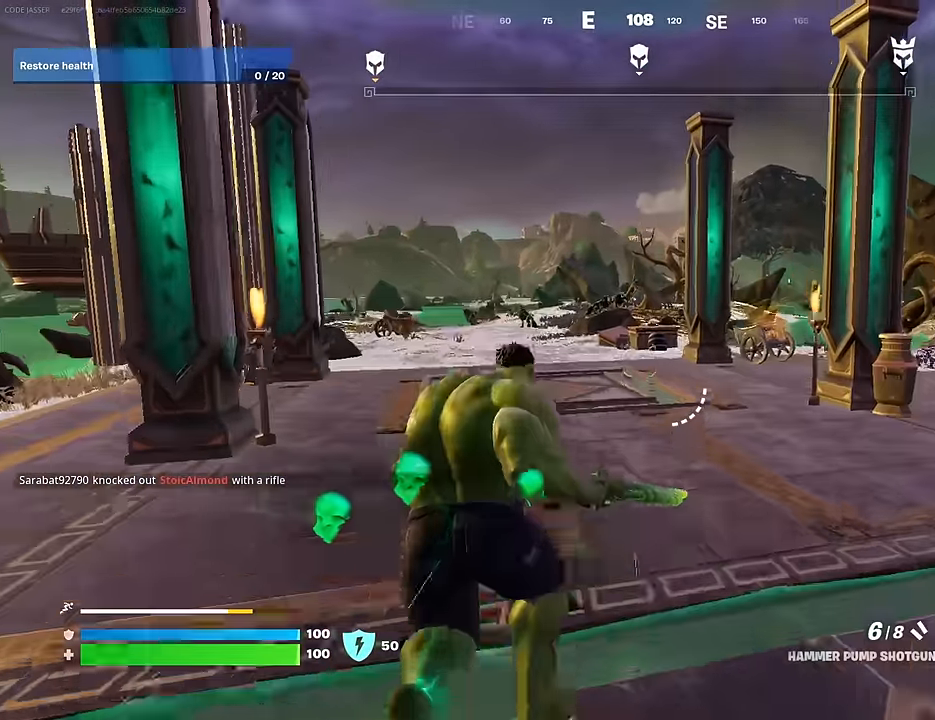
{"buttons": ["CROSS"], "left_stick": "up-right", "right_stick": "center", "events": [[50, "SQUARE", "down"], [133, "left_stick", "up"], [150, "SQUARE", "up"], [217, "SQUARE", "down"], [300, "SQUARE", "up"], [417, "left_stick", "up-right"], [450, "CROSS", "down"]]}
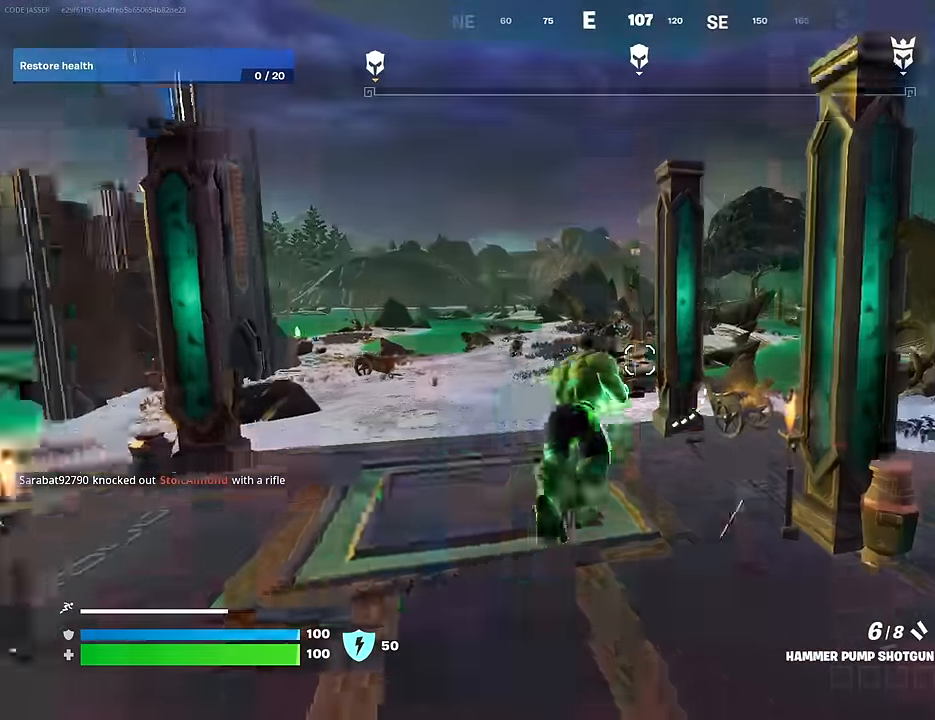
{"buttons": [], "left_stick": "up", "right_stick": "center", "events": [[33, "CROSS", "up"], [117, "TRIANGLE", "down"], [167, "TRIANGLE", "up"], [200, "left_stick", "up-left"], [333, "right_stick", "down"], [417, "right_stick", "center"], [433, "left_stick", "up"]]}
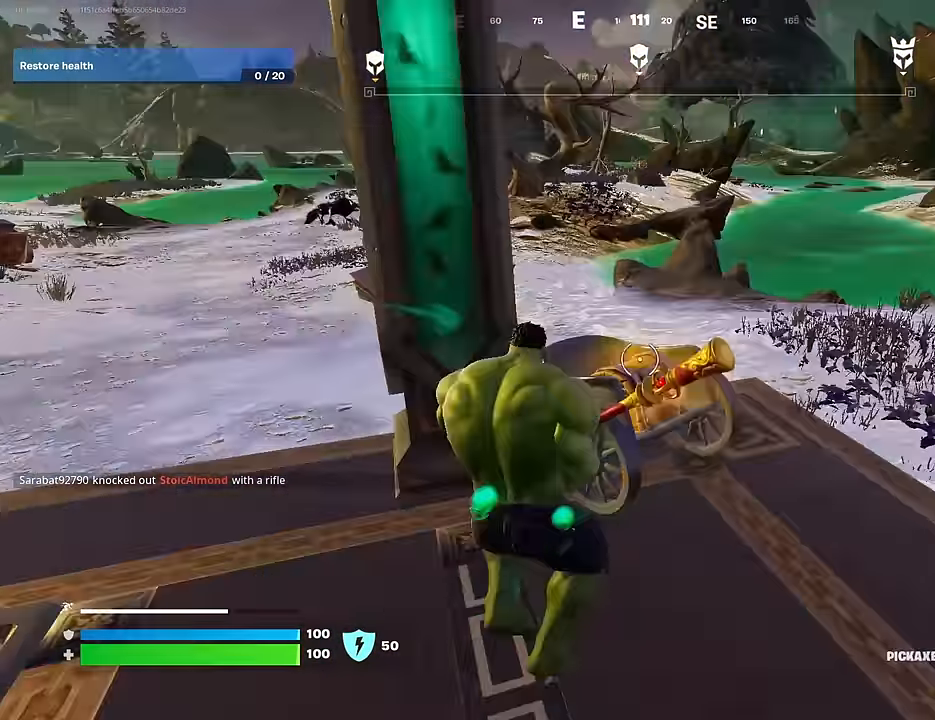
{"buttons": ["R2"], "left_stick": "down", "right_stick": "center", "events": [[67, "R2", "down"], [117, "left_stick", "down-left"], [117, "right_stick", "left"], [233, "right_stick", "center"], [383, "left_stick", "down"]]}
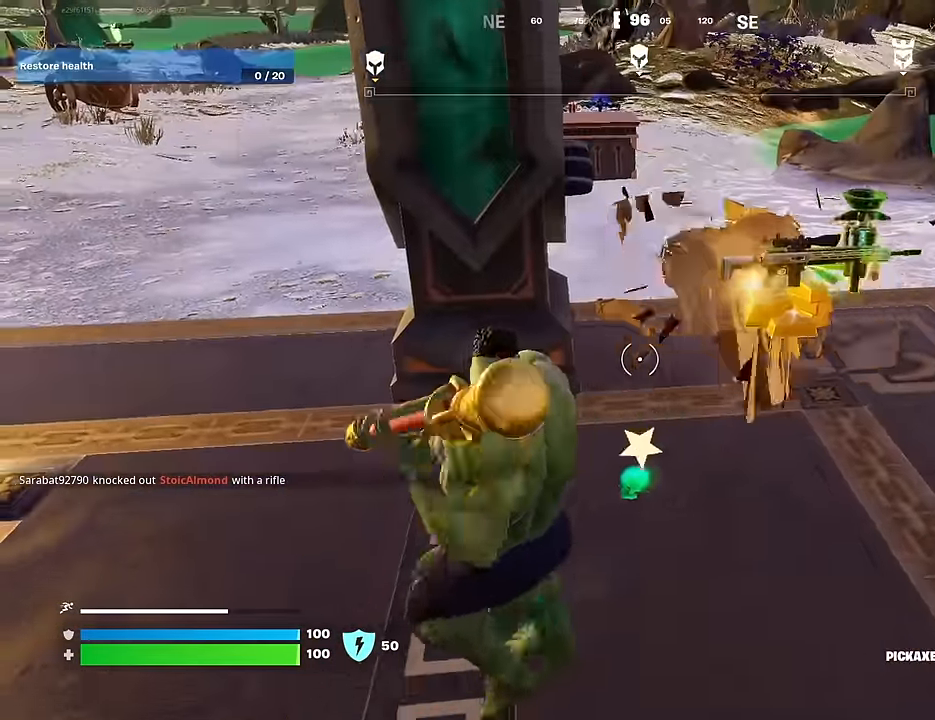
{"buttons": ["L3"], "left_stick": "up", "right_stick": "center", "events": [[100, "left_stick", "up-right"], [167, "R2", "up"], [267, "R1", "down"], [333, "TRIANGLE", "down"], [383, "left_stick", "up"], [400, "R1", "up"], [400, "TRIANGLE", "up"], [433, "L3", "down"]]}
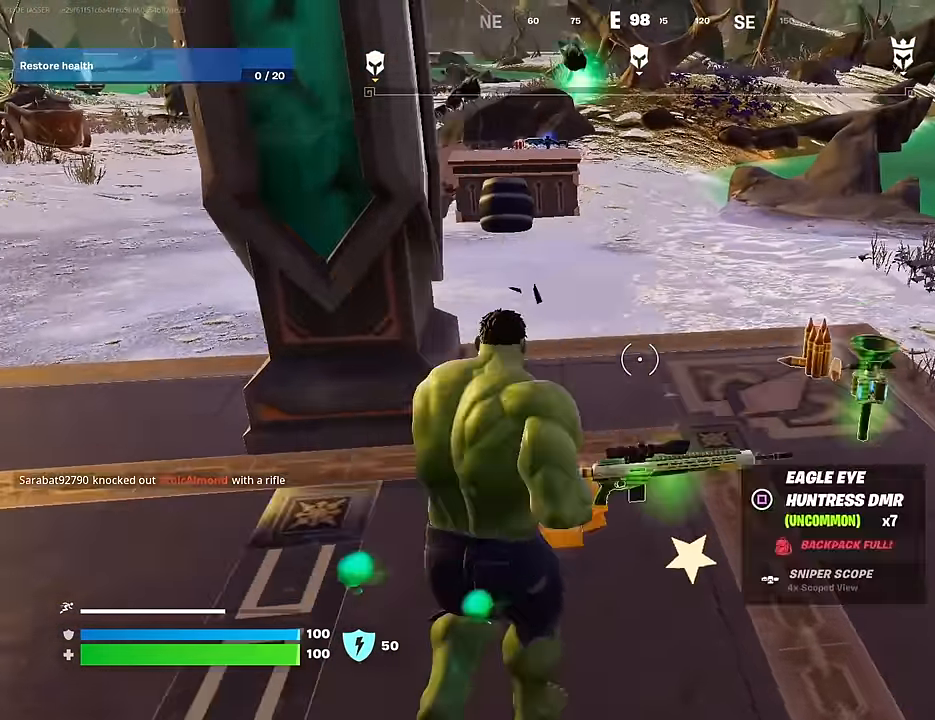
{"buttons": [], "left_stick": "up", "right_stick": "center", "events": [[33, "L3", "up"], [33, "left_stick", "up-right"], [33, "right_stick", "right"], [133, "right_stick", "left"], [233, "R1", "down"], [267, "right_stick", "center"], [333, "R1", "up"], [383, "left_stick", "up"], [383, "right_stick", "left"], [500, "right_stick", "center"]]}
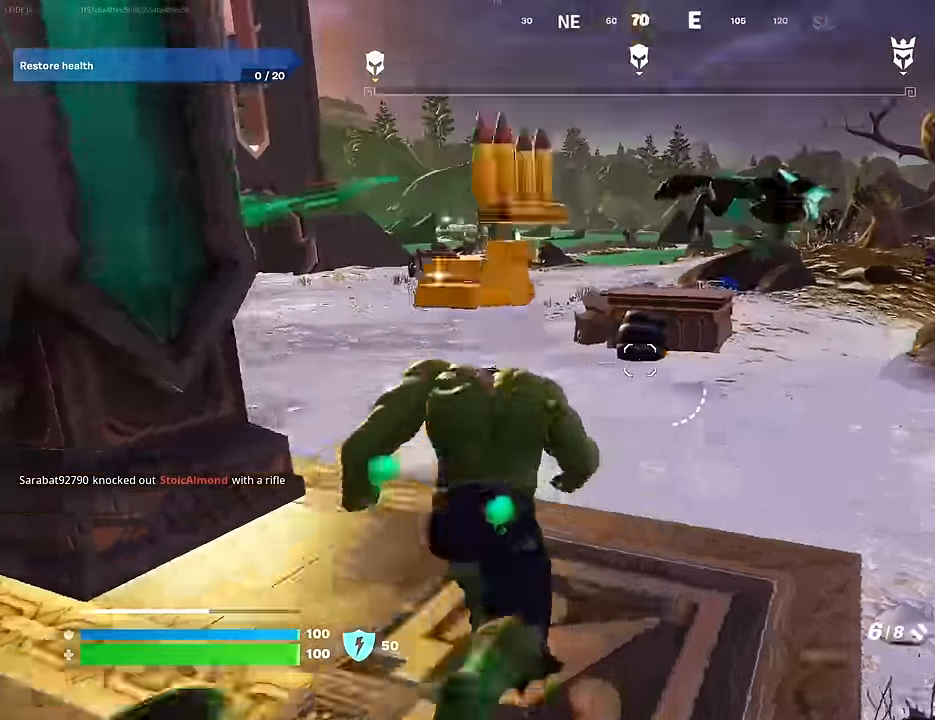
{"buttons": [], "left_stick": "down-right", "right_stick": "down-right", "events": [[183, "CROSS", "down"], [250, "CROSS", "up"], [267, "left_stick", "center"], [367, "right_stick", "down-right"], [483, "left_stick", "down-right"]]}
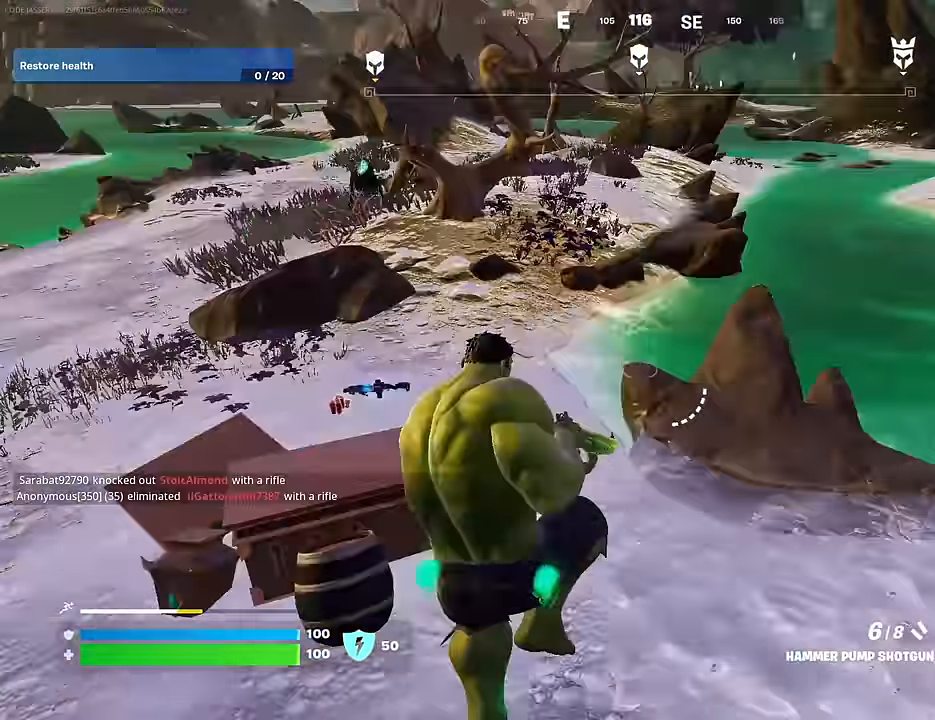
{"buttons": [], "left_stick": "up-right", "right_stick": "up-right", "events": [[67, "right_stick", "center"], [200, "left_stick", "right"], [200, "right_stick", "right"], [383, "left_stick", "up-right"], [383, "right_stick", "up-right"]]}
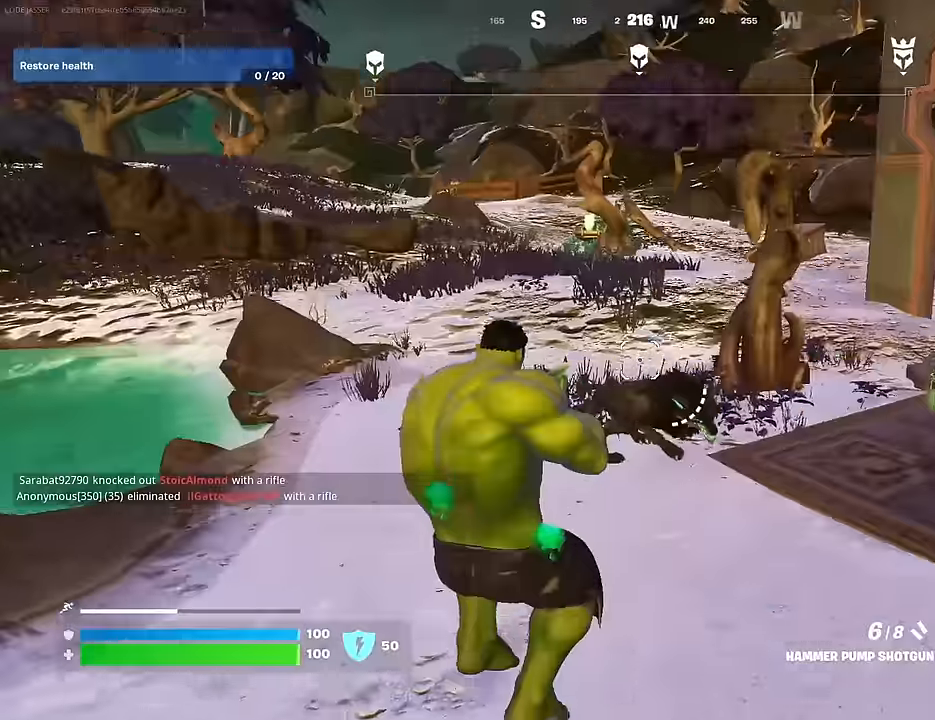
{"buttons": ["R2"], "left_stick": "up", "right_stick": "center", "events": [[17, "right_stick", "center"], [83, "left_stick", "up"], [183, "right_stick", "up"], [283, "right_stick", "center"], [500, "R2", "down"]]}
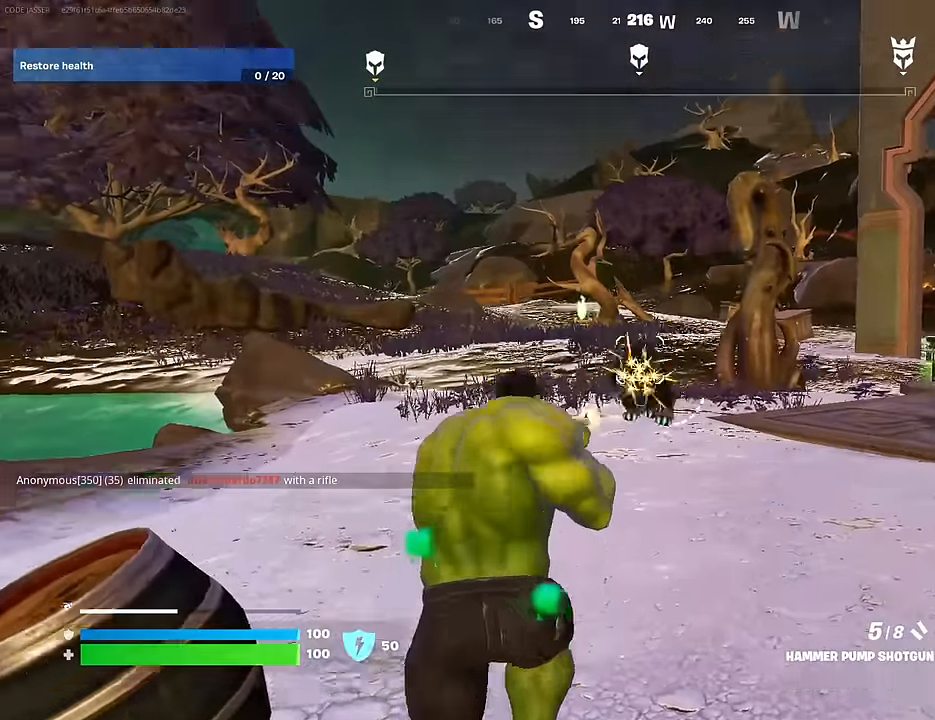
{"buttons": [], "left_stick": "down", "right_stick": "center", "events": [[50, "CROSS", "down"], [50, "R2", "up"], [100, "left_stick", "right"], [133, "CROSS", "up"], [133, "R1", "down"], [133, "right_stick", "down-left"], [200, "left_stick", "down"], [250, "R1", "up"], [317, "right_stick", "center"]]}
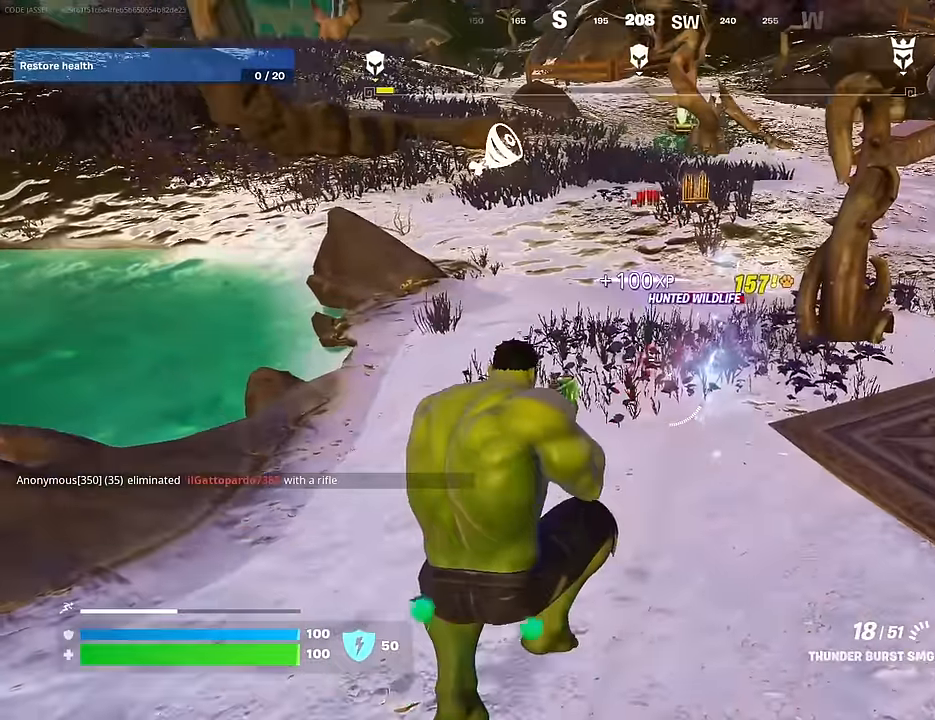
{"buttons": [], "left_stick": "down-right", "right_stick": "left", "events": [[67, "left_stick", "up-right"], [117, "L1", "down"], [117, "right_stick", "up-left"], [200, "L1", "up"], [250, "left_stick", "right"], [350, "right_stick", "left"], [467, "left_stick", "down-right"]]}
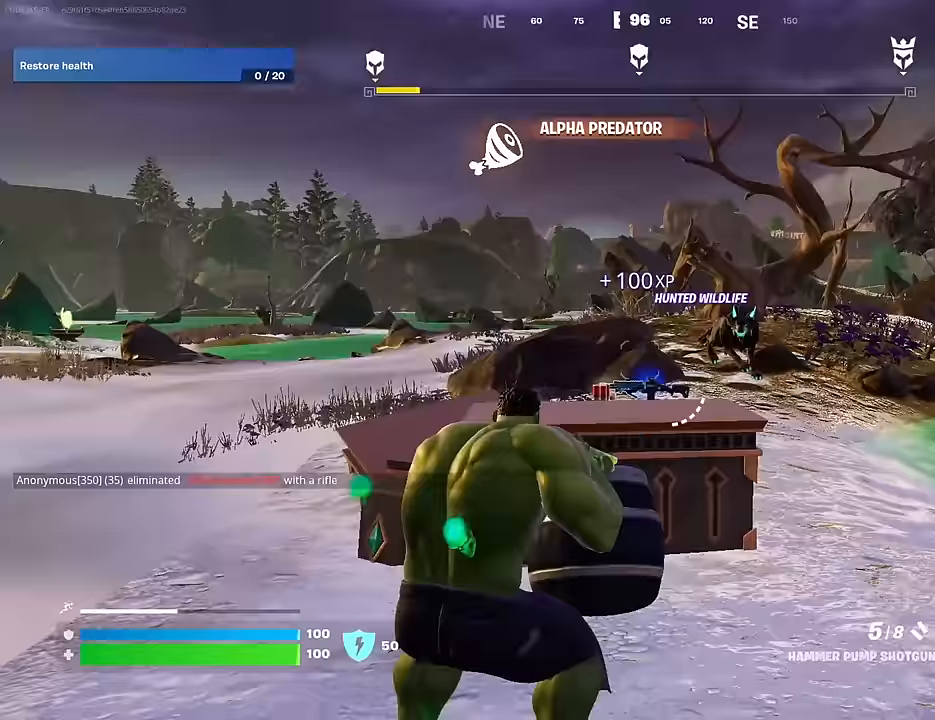
{"buttons": [], "left_stick": "up-left", "right_stick": "center", "events": [[33, "left_stick", "down"], [167, "right_stick", "center"], [333, "left_stick", "down-left"], [417, "SQUARE", "down"], [450, "left_stick", "up-left"], [483, "SQUARE", "up"]]}
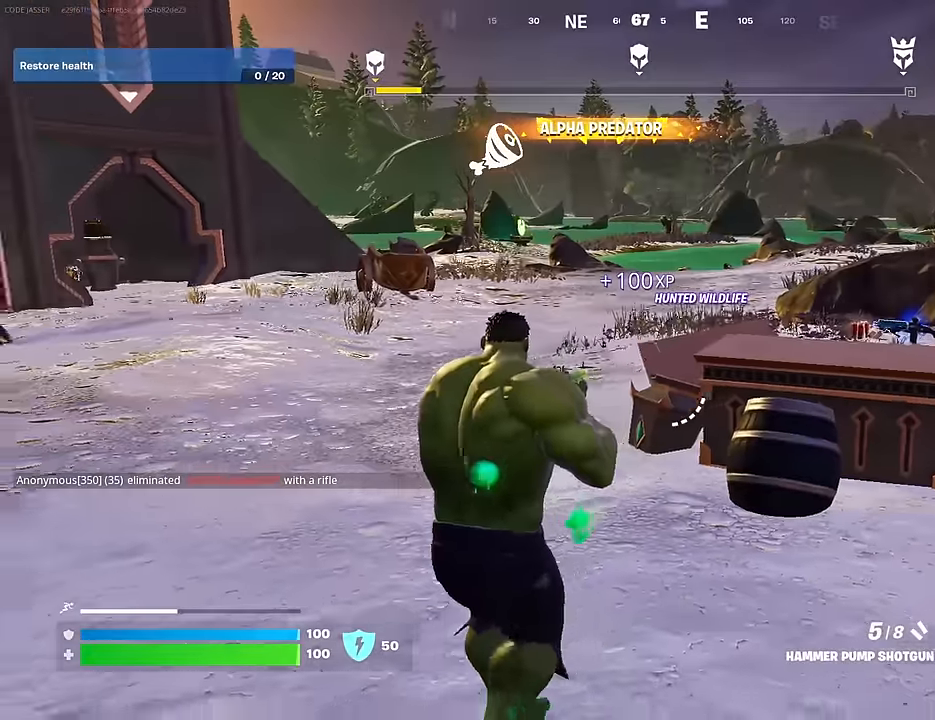
{"buttons": [], "left_stick": "up-right", "right_stick": "center", "events": [[17, "left_stick", "up-right"], [83, "right_stick", "right"], [200, "right_stick", "center"]]}
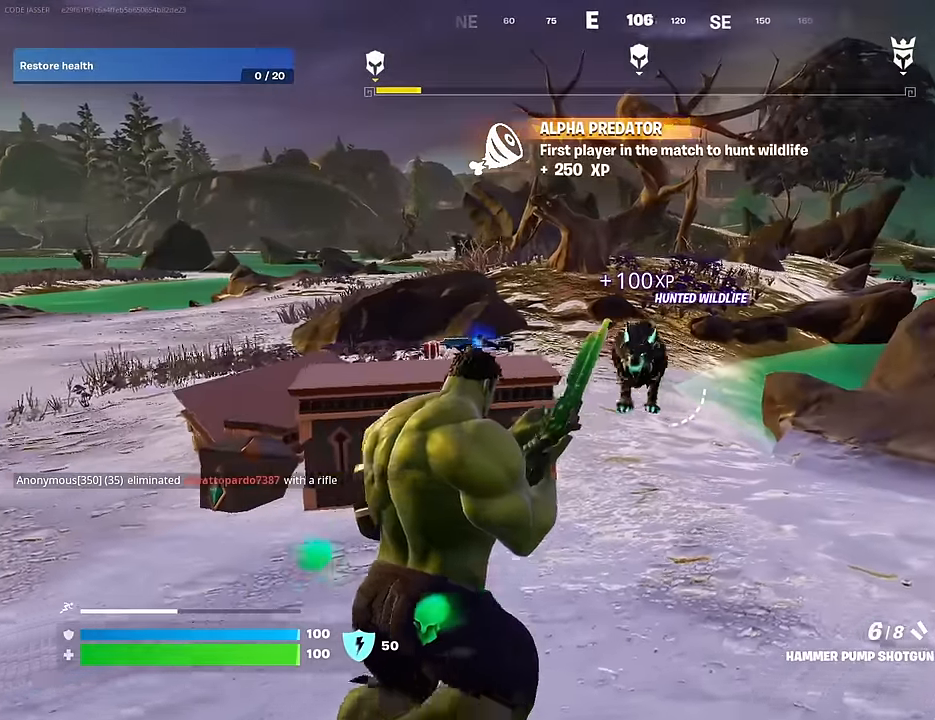
{"buttons": [], "left_stick": "down-right", "right_stick": "center", "events": [[167, "left_stick", "up-left"], [167, "right_stick", "down-left"], [200, "R2", "down"], [217, "left_stick", "down-left"], [250, "R2", "up"], [283, "right_stick", "center"], [317, "left_stick", "down-right"], [350, "R1", "down"], [383, "right_stick", "left"], [450, "R1", "up"], [467, "right_stick", "center"]]}
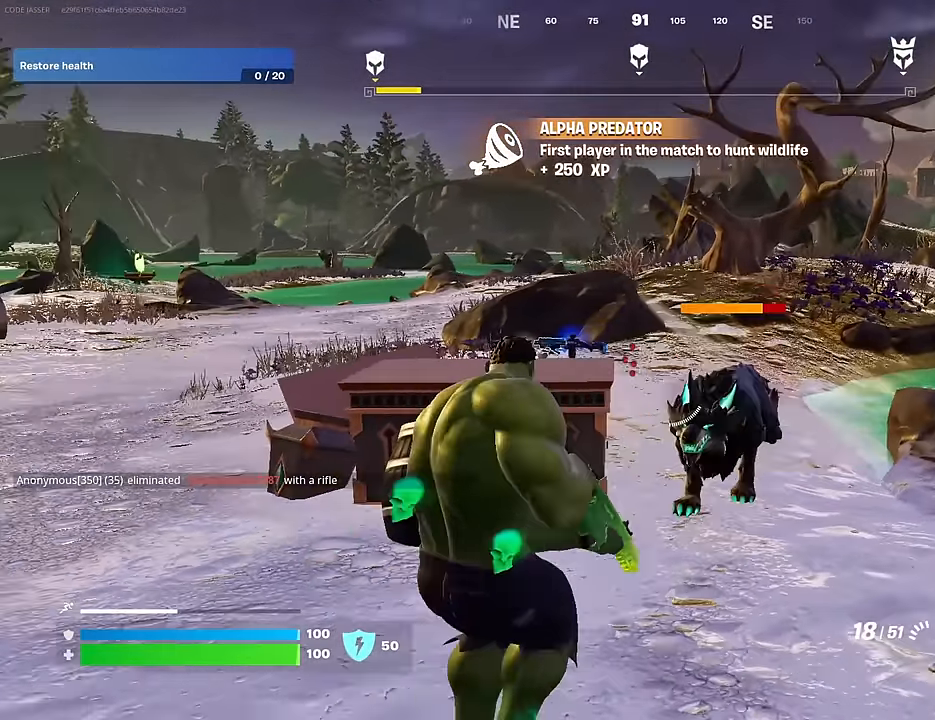
{"buttons": ["R2"], "left_stick": "down-right", "right_stick": "left", "events": [[83, "right_stick", "down-right"], [217, "R2", "down"], [217, "left_stick", "down"], [233, "right_stick", "left"], [350, "left_stick", "down-right"]]}